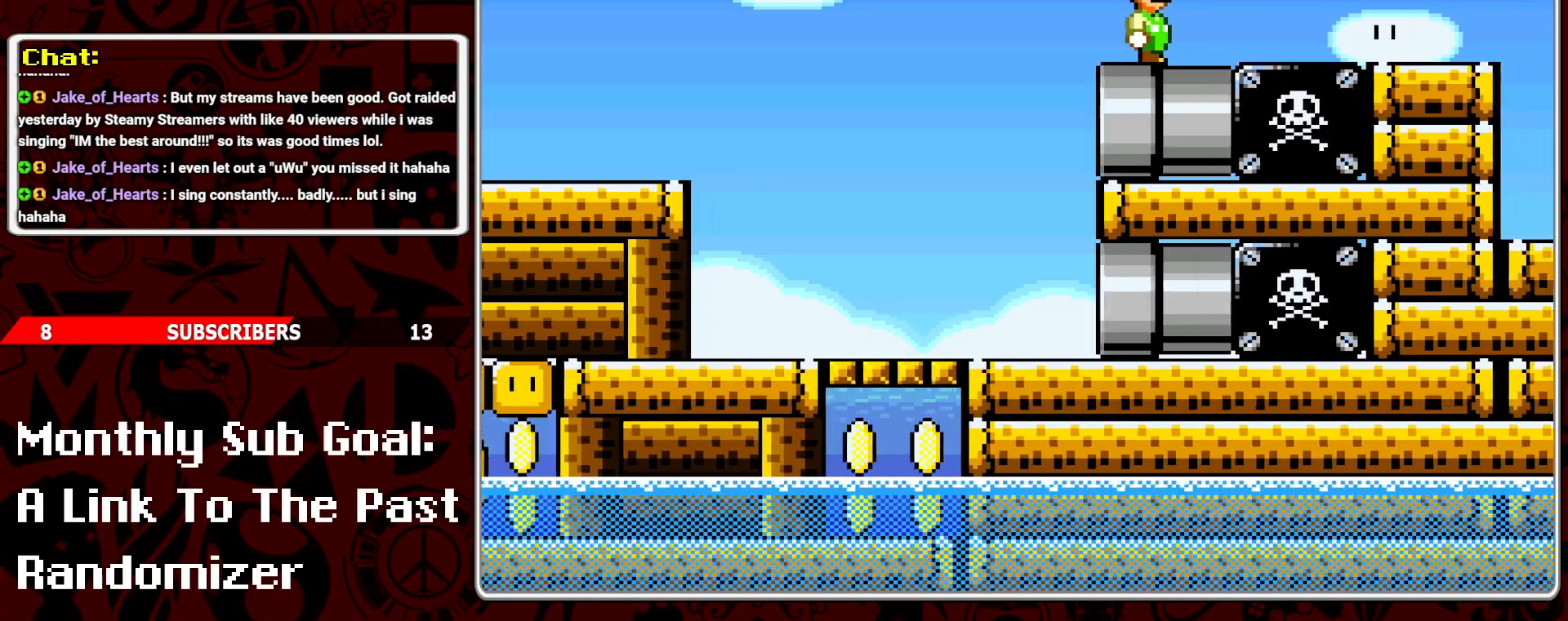
Gameplay with a controller (Nintendo layout); each line is a JSON object with the inputs held at the frame after it. "events" lists button and stick changes between this image and that frame as [ms after this image, input, new state], when the widget could be followed in between. Not read: L3 R3.
{"buttons": [], "events": []}
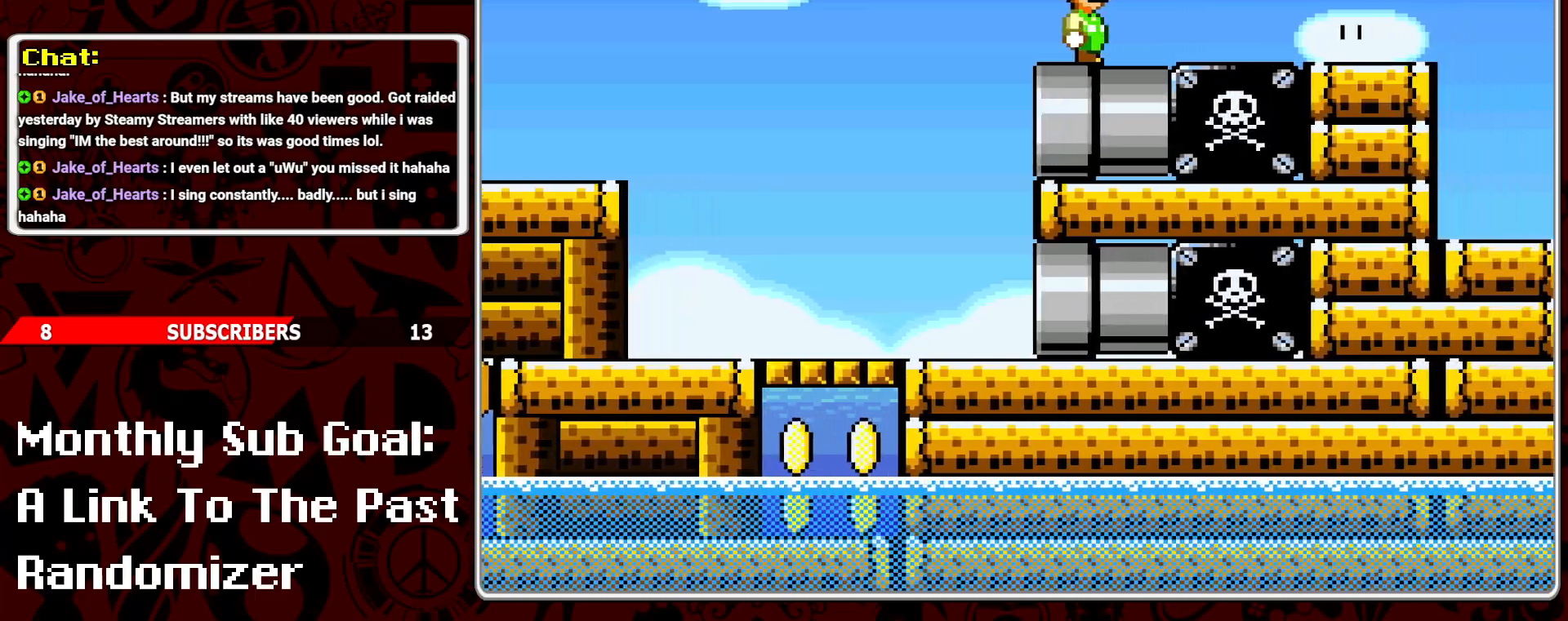
{"buttons": [], "events": [[283, "DPAD_LEFT", "down"], [317, "DPAD_LEFT", "up"], [433, "Y", "down"], [500, "Y", "up"]]}
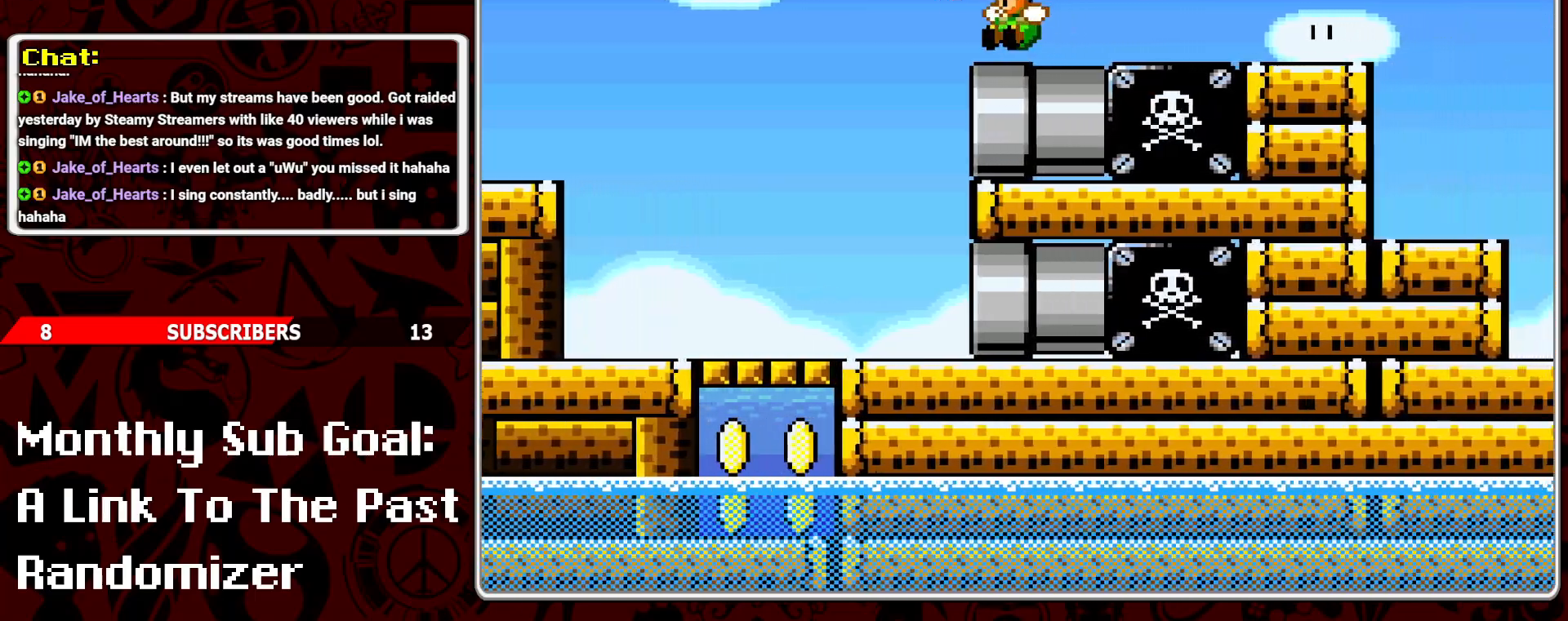
{"buttons": [], "events": [[100, "Y", "down"], [167, "Y", "up"], [250, "Y", "down"], [317, "Y", "up"], [400, "Y", "down"], [467, "Y", "up"]]}
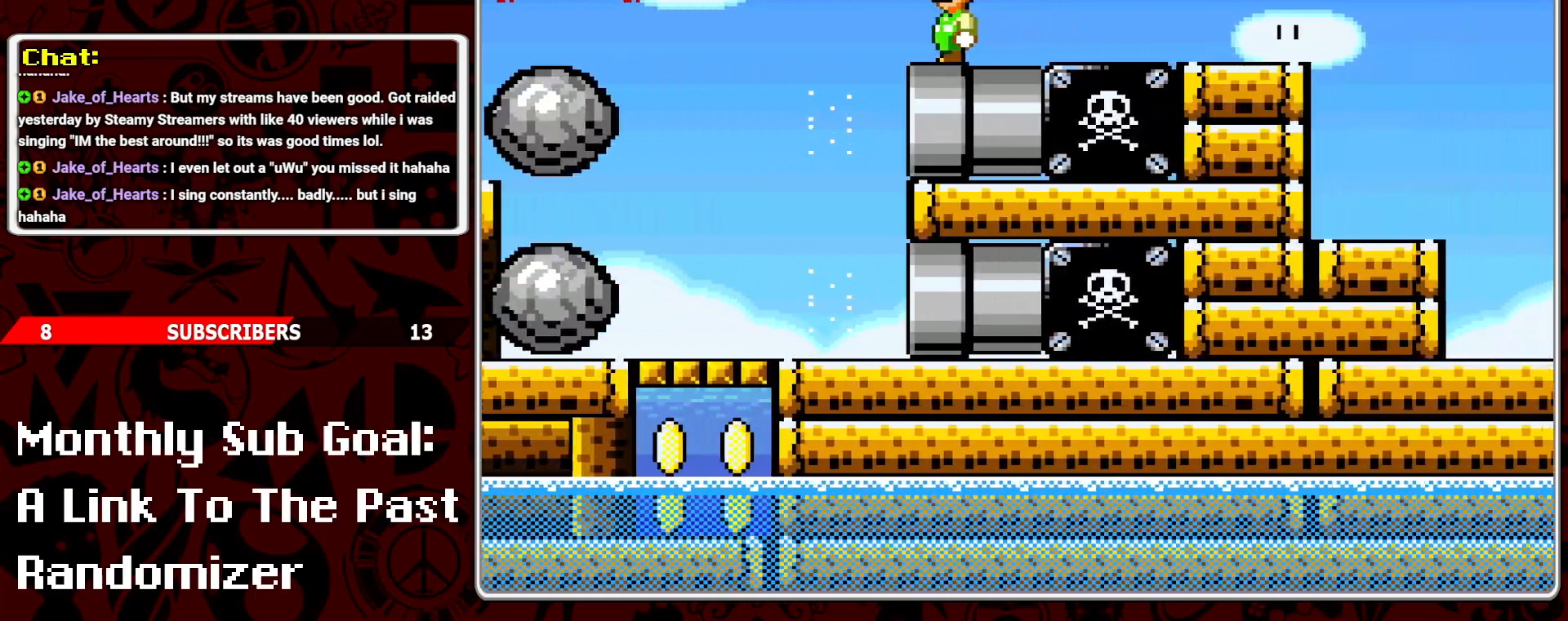
{"buttons": ["Y"], "events": [[33, "Y", "down"], [117, "Y", "up"], [200, "Y", "down"], [267, "Y", "up"], [333, "Y", "down"], [417, "Y", "up"], [500, "Y", "down"]]}
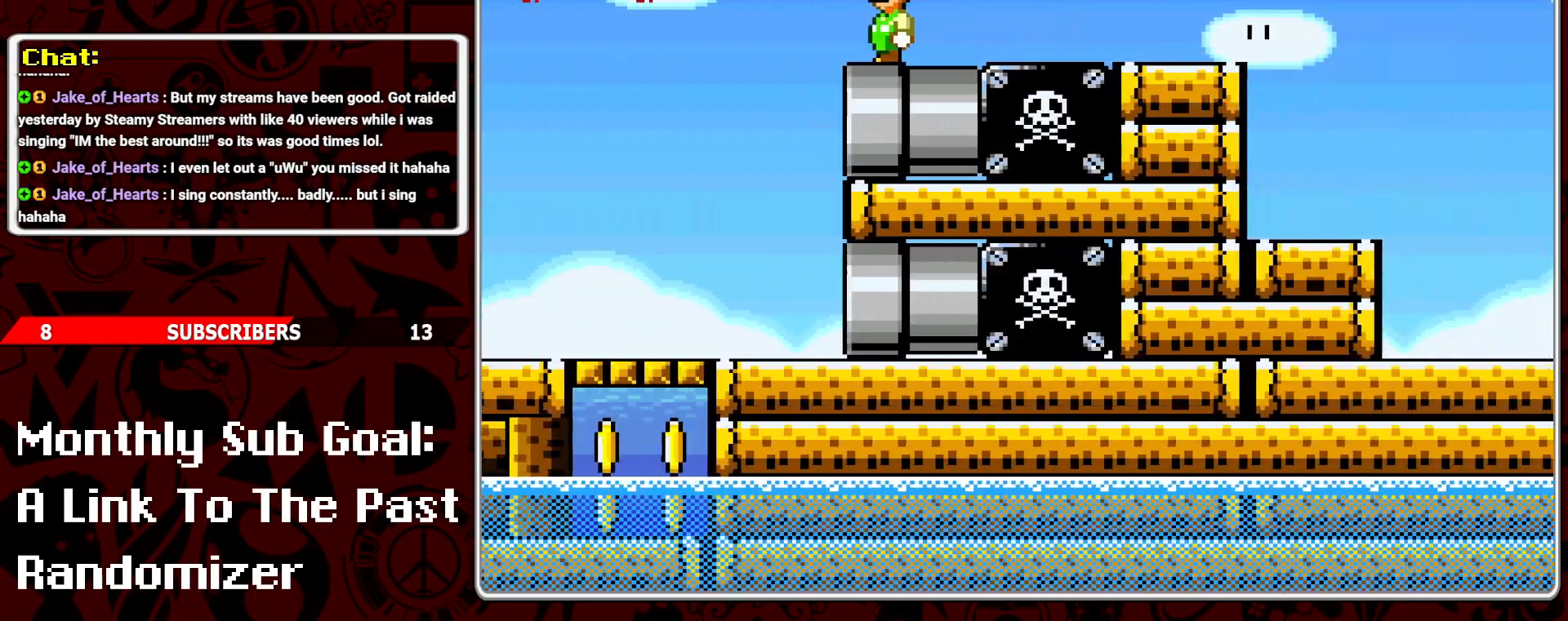
{"buttons": ["Y"], "events": [[83, "Y", "up"], [167, "Y", "down"], [217, "Y", "up"], [333, "Y", "down"], [400, "Y", "up"], [467, "Y", "down"]]}
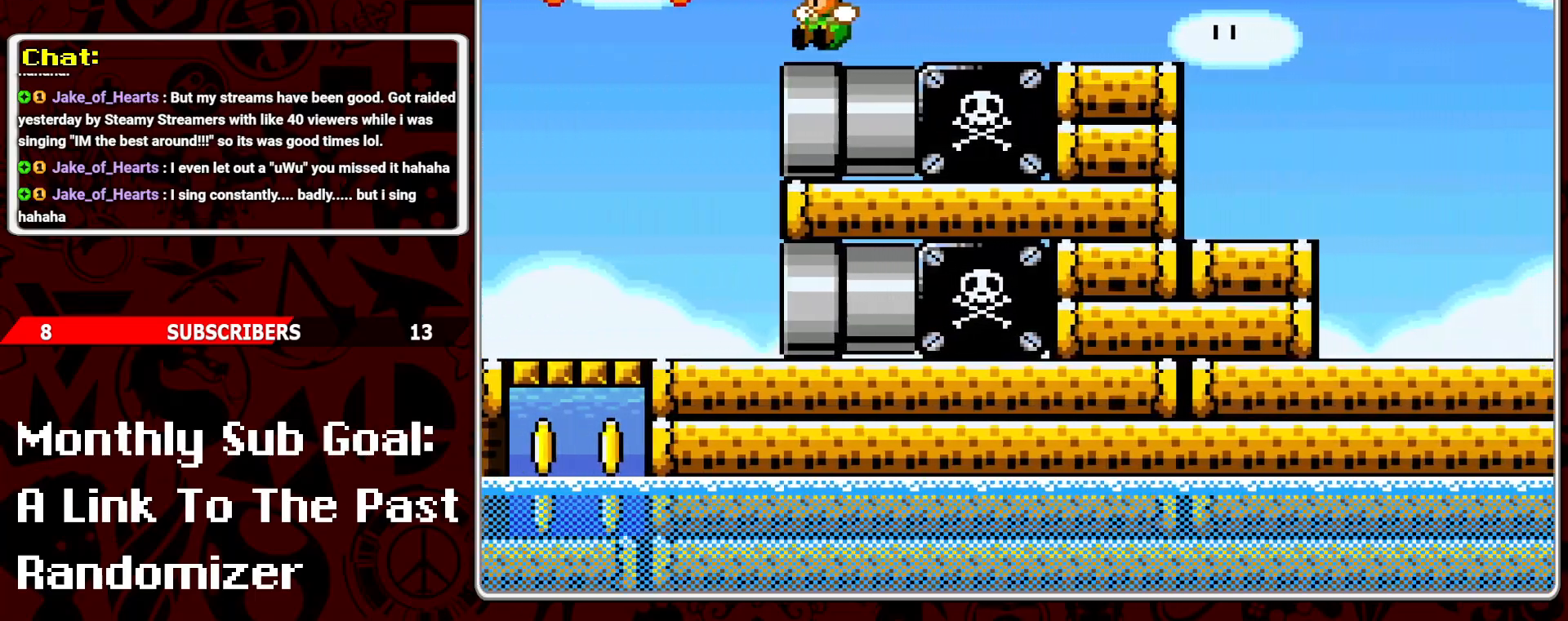
{"buttons": ["Y"], "events": [[67, "Y", "up"], [117, "Y", "down"], [200, "Y", "up"], [267, "Y", "down"], [367, "Y", "up"], [433, "Y", "down"]]}
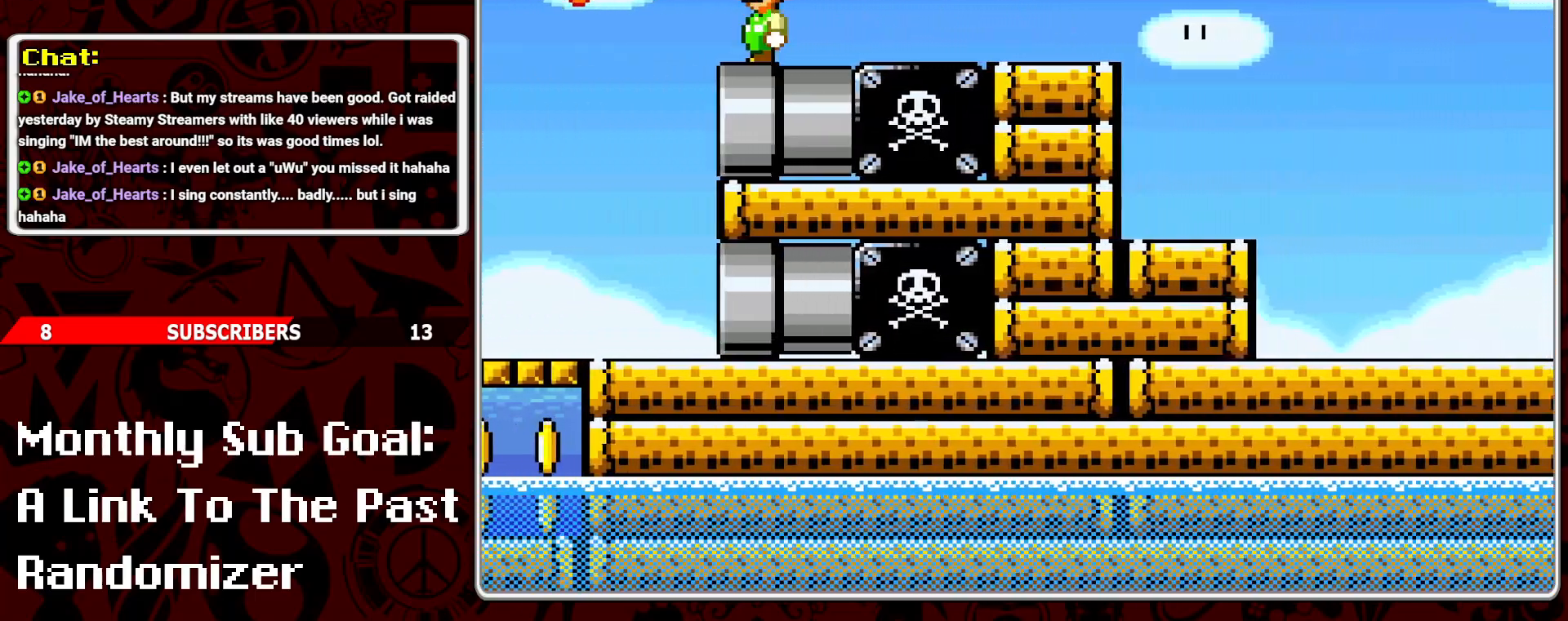
{"buttons": [], "events": [[17, "Y", "up"], [83, "Y", "down"], [183, "Y", "up"], [233, "Y", "down"], [333, "Y", "up"], [400, "Y", "down"], [483, "Y", "up"]]}
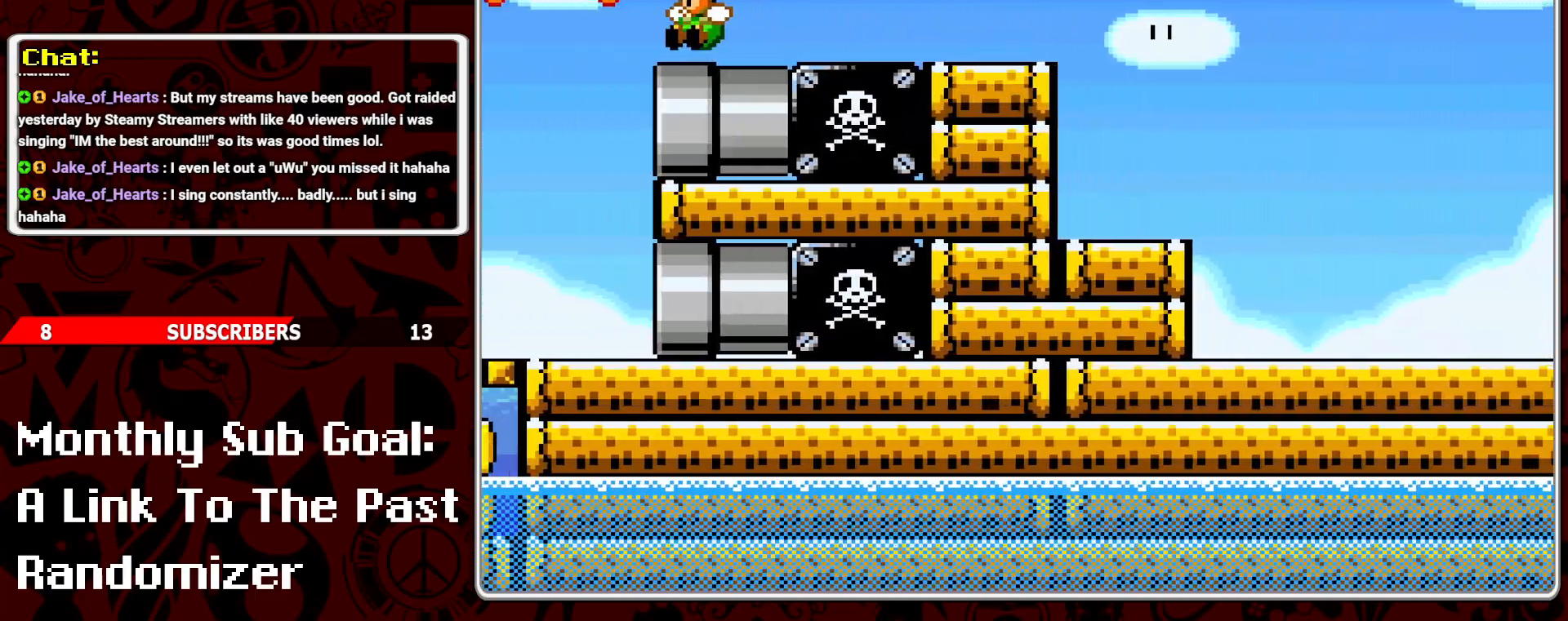
{"buttons": [], "events": [[83, "Y", "down"], [133, "Y", "up"], [217, "Y", "down"], [283, "Y", "up"], [367, "Y", "down"], [450, "Y", "up"]]}
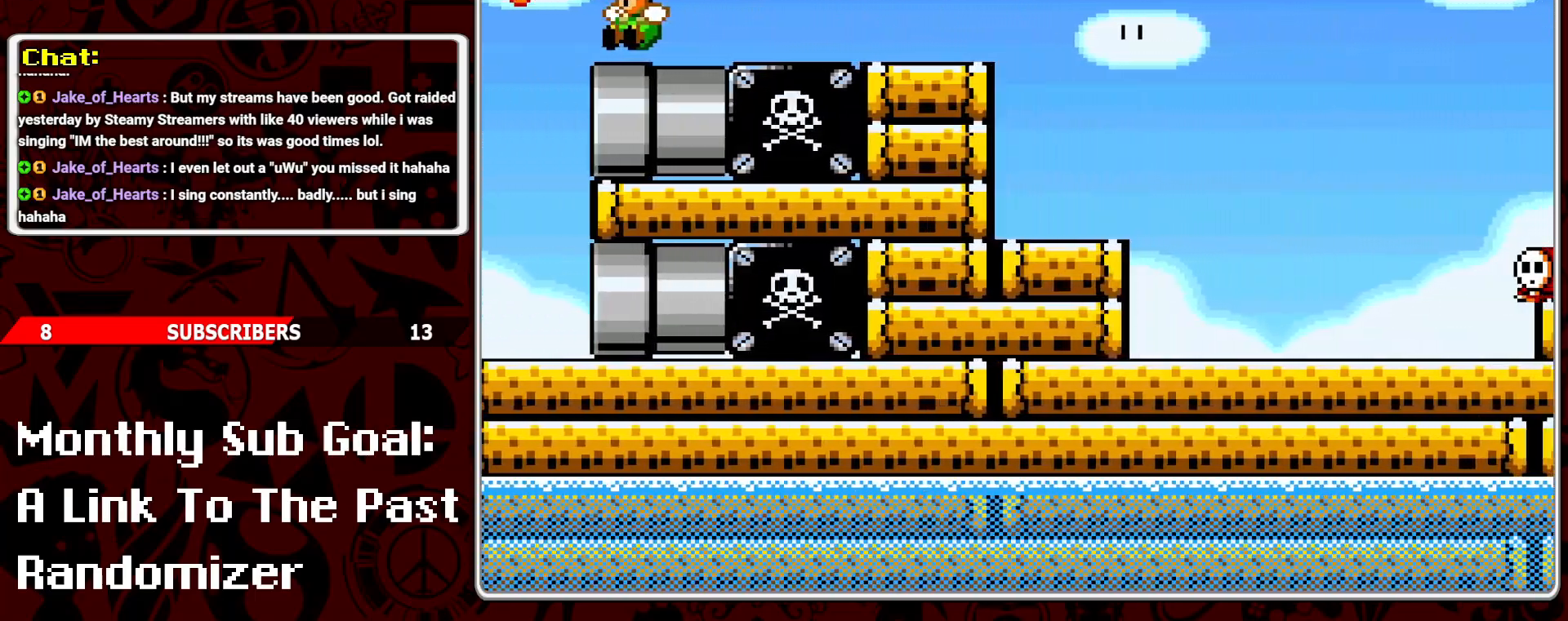
{"buttons": ["Y"], "events": [[17, "Y", "down"], [100, "Y", "up"], [150, "Y", "down"], [383, "Y", "up"], [467, "Y", "down"]]}
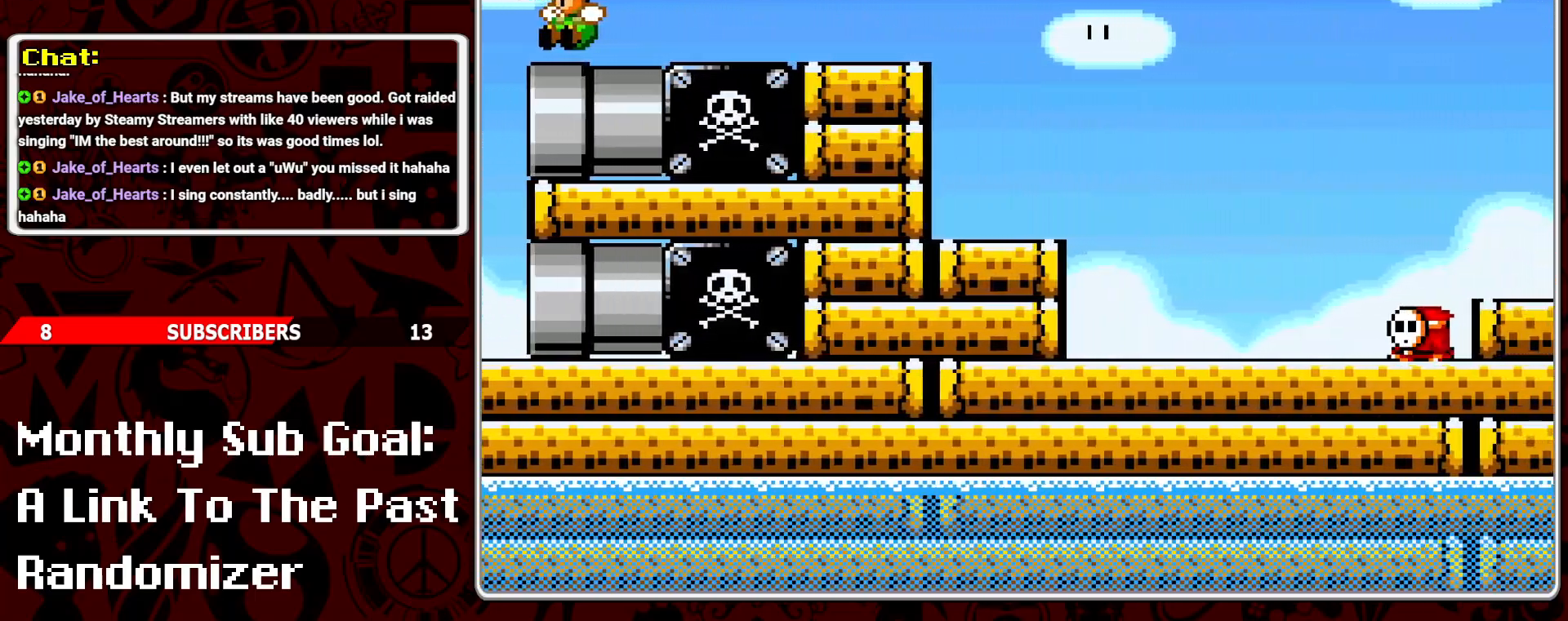
{"buttons": ["Y", "DPAD_RIGHT"], "events": [[50, "Y", "up"], [117, "Y", "down"], [183, "Y", "up"], [250, "DPAD_RIGHT", "down"], [250, "Y", "down"]]}
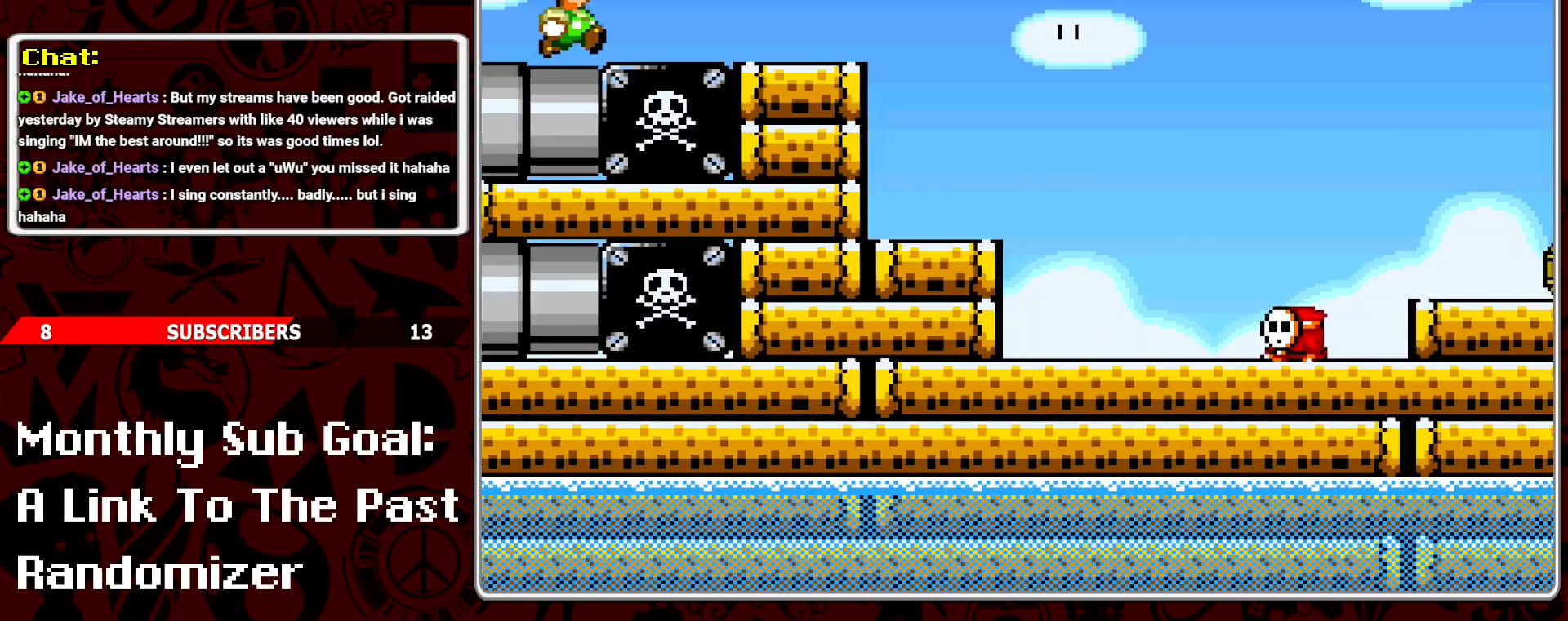
{"buttons": ["Y"], "events": [[450, "DPAD_RIGHT", "up"]]}
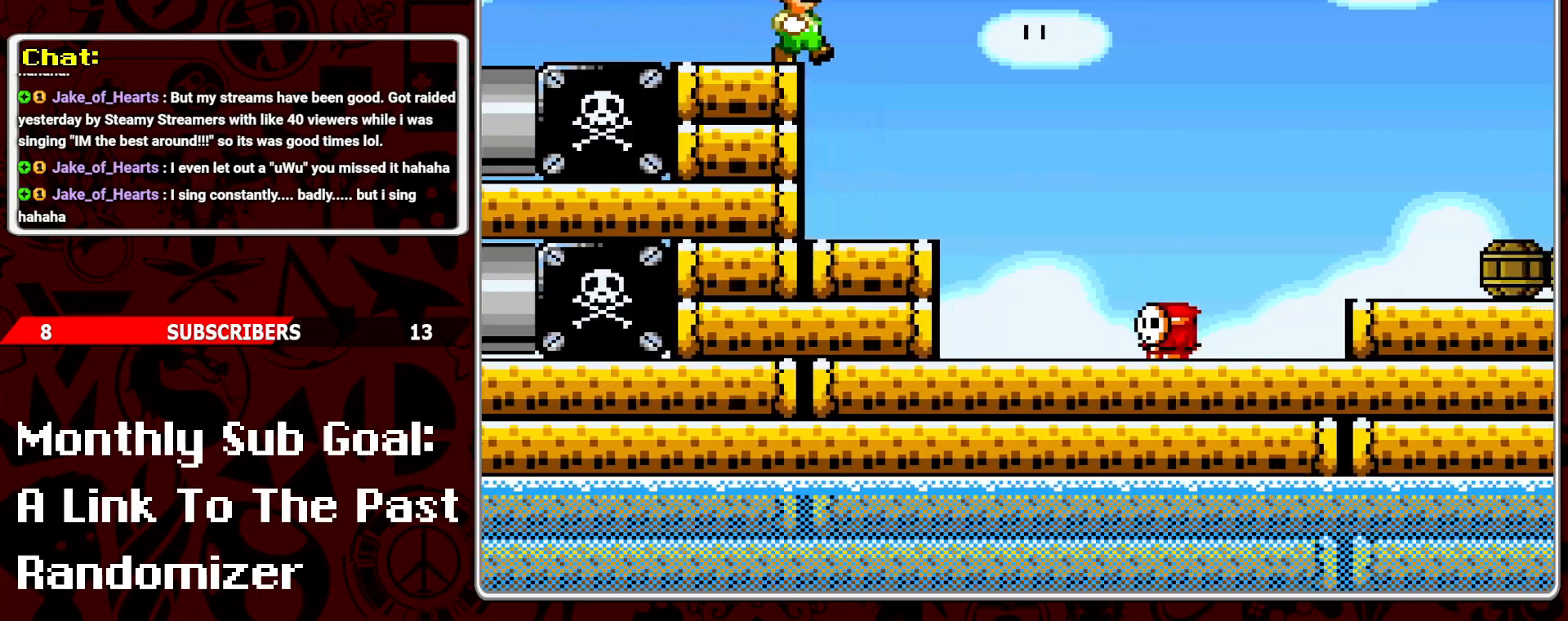
{"buttons": ["Y", "DPAD_RIGHT"], "events": [[33, "DPAD_LEFT", "down"], [200, "DPAD_LEFT", "up"], [317, "DPAD_RIGHT", "down"], [383, "B", "down"], [500, "B", "up"]]}
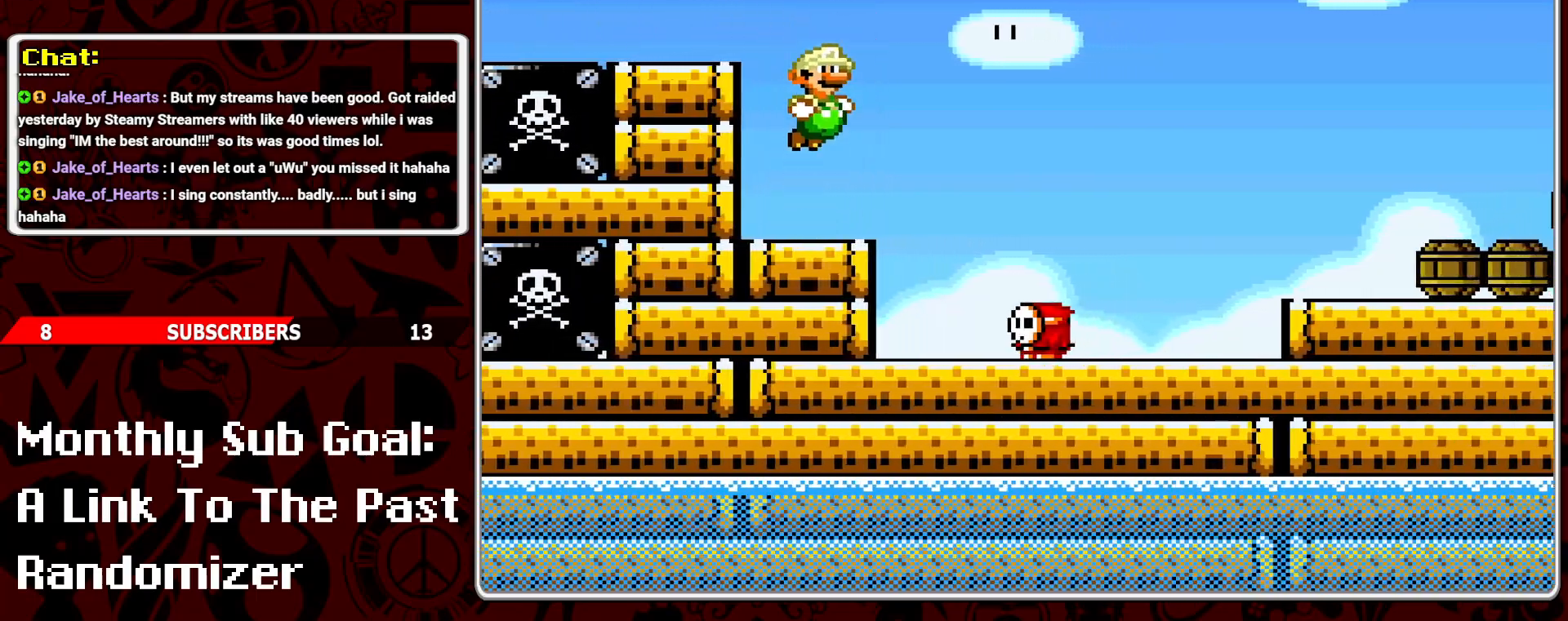
{"buttons": ["DPAD_LEFT"], "events": [[350, "DPAD_RIGHT", "up"], [450, "DPAD_LEFT", "down"], [483, "Y", "up"]]}
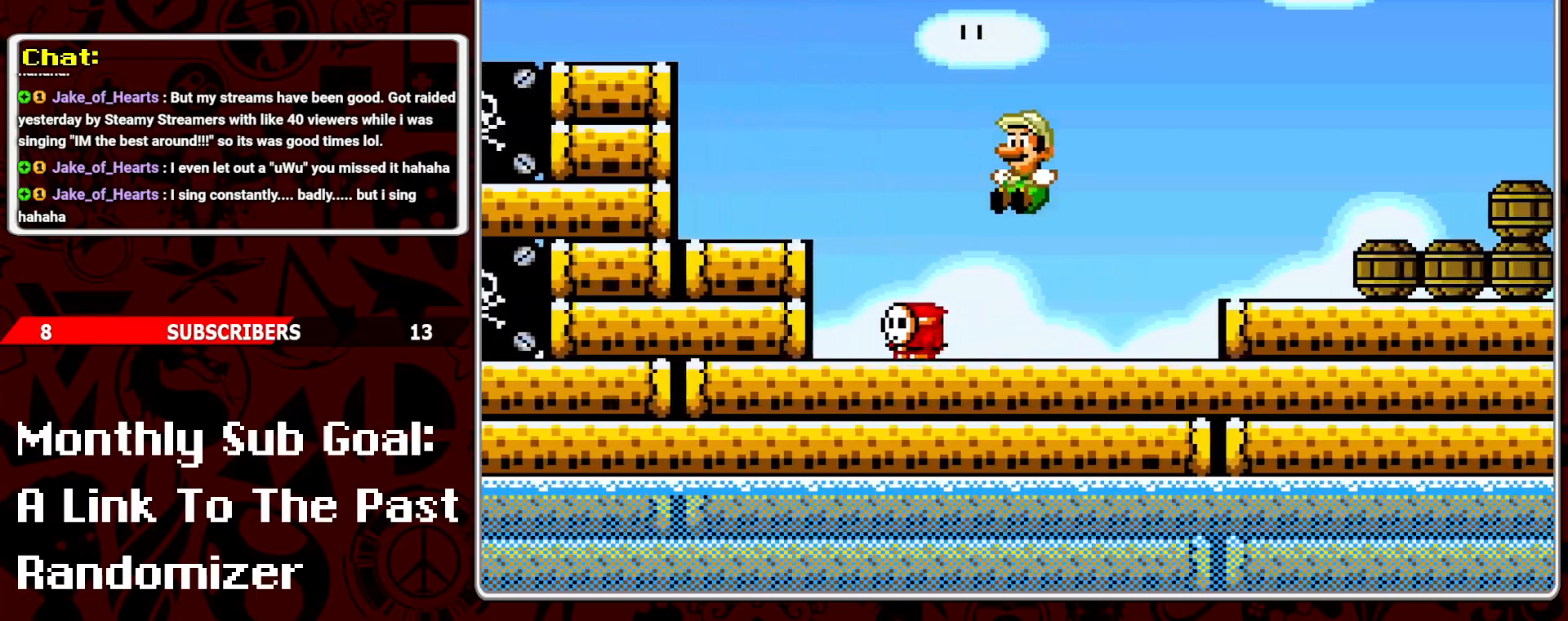
{"buttons": ["DPAD_RIGHT"], "events": [[100, "DPAD_LEFT", "up"], [100, "Y", "down"], [283, "DPAD_RIGHT", "down"], [317, "B", "down"], [417, "Y", "up"], [450, "B", "up"]]}
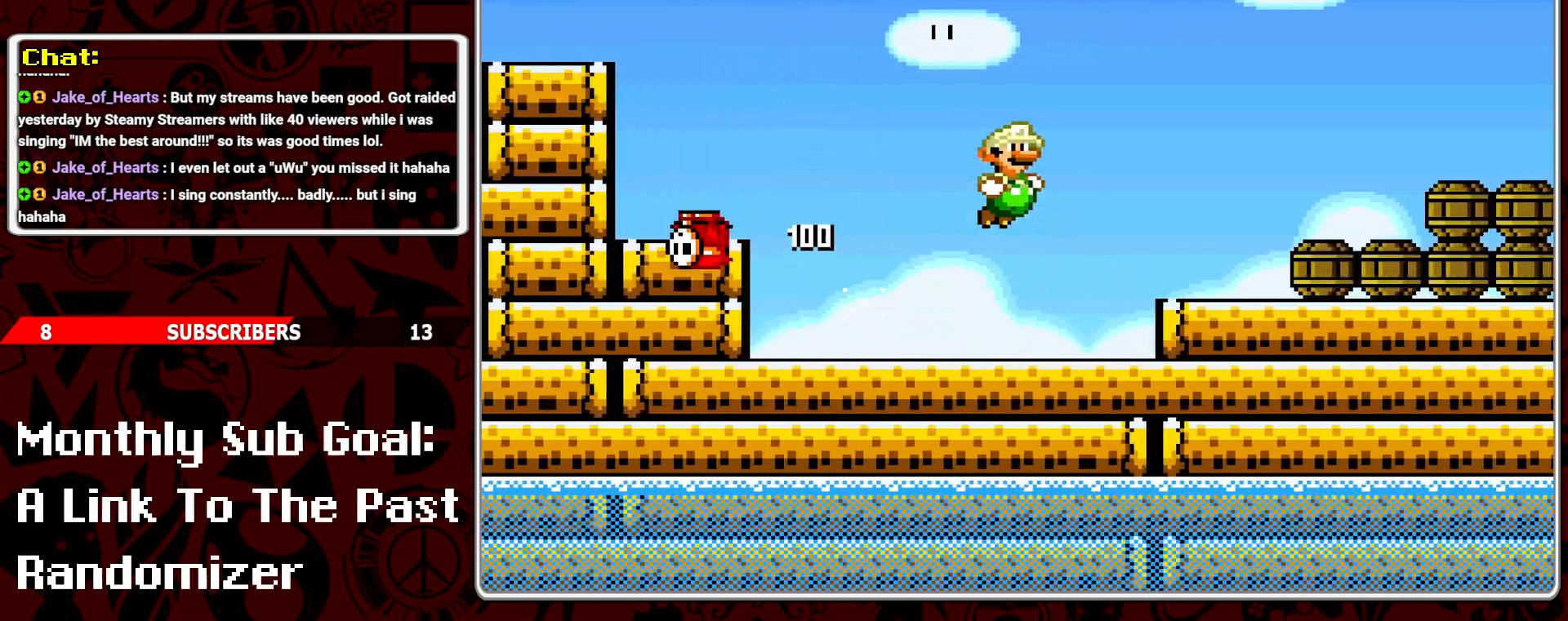
{"buttons": ["Y", "DPAD_RIGHT"], "events": [[33, "DPAD_RIGHT", "up"], [33, "Y", "down"], [150, "DPAD_LEFT", "down"], [233, "DPAD_LEFT", "up"], [483, "DPAD_RIGHT", "down"]]}
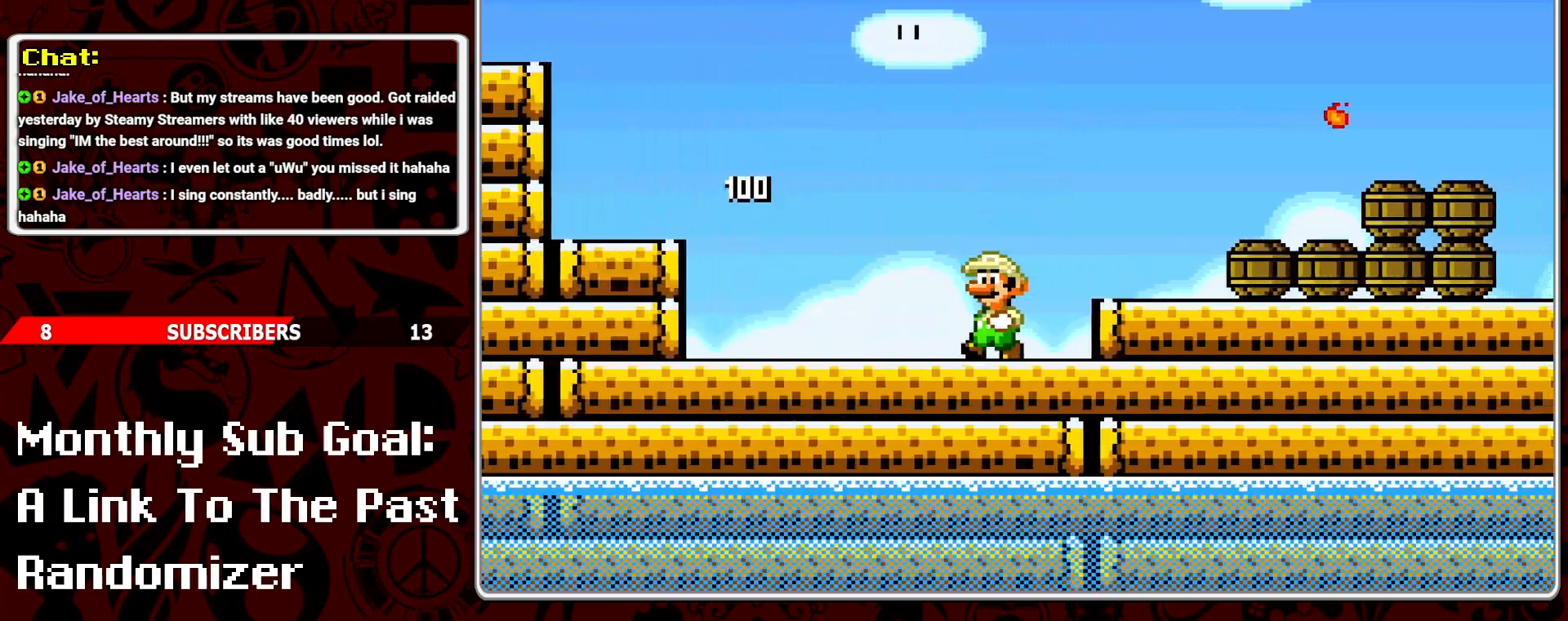
{"buttons": ["Y"], "events": [[17, "B", "down"], [400, "B", "up"], [450, "DPAD_RIGHT", "up"]]}
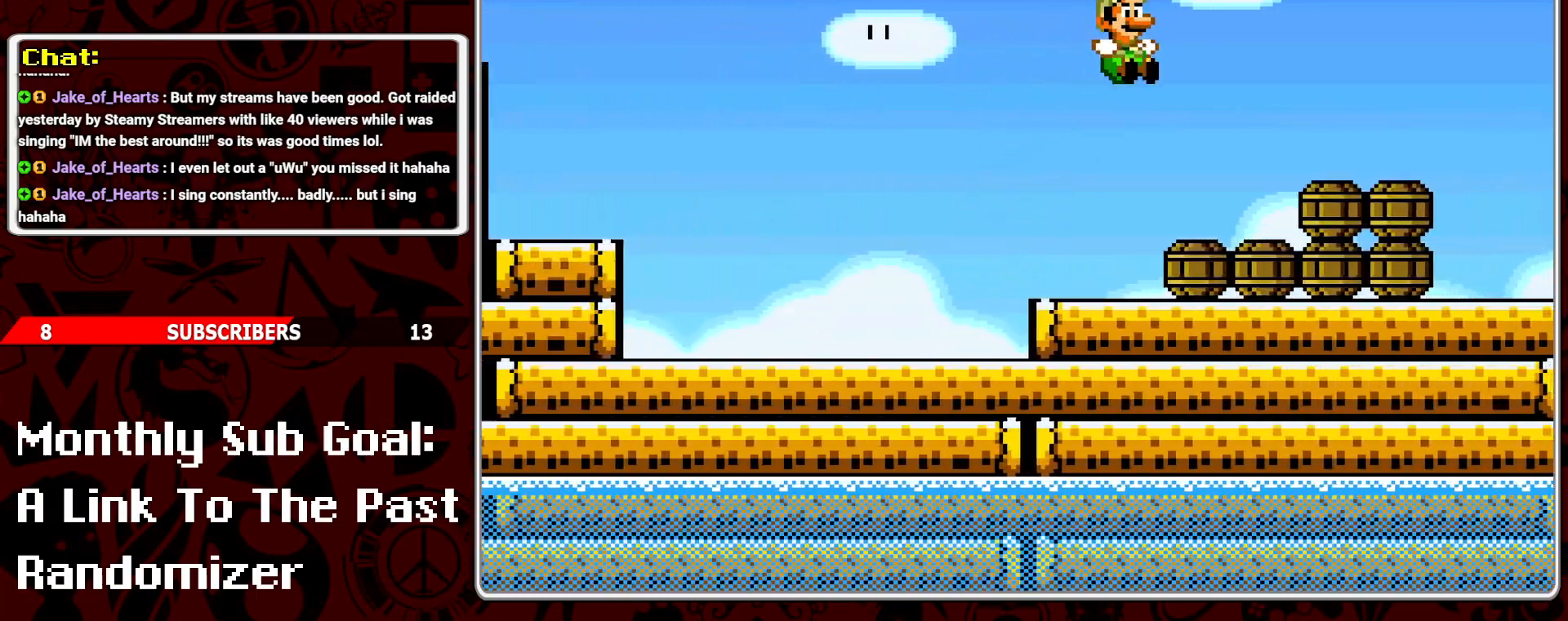
{"buttons": ["Y", "DPAD_RIGHT"], "events": [[50, "DPAD_LEFT", "down"], [167, "DPAD_LEFT", "up"], [300, "DPAD_RIGHT", "down"], [333, "B", "down"], [467, "B", "up"]]}
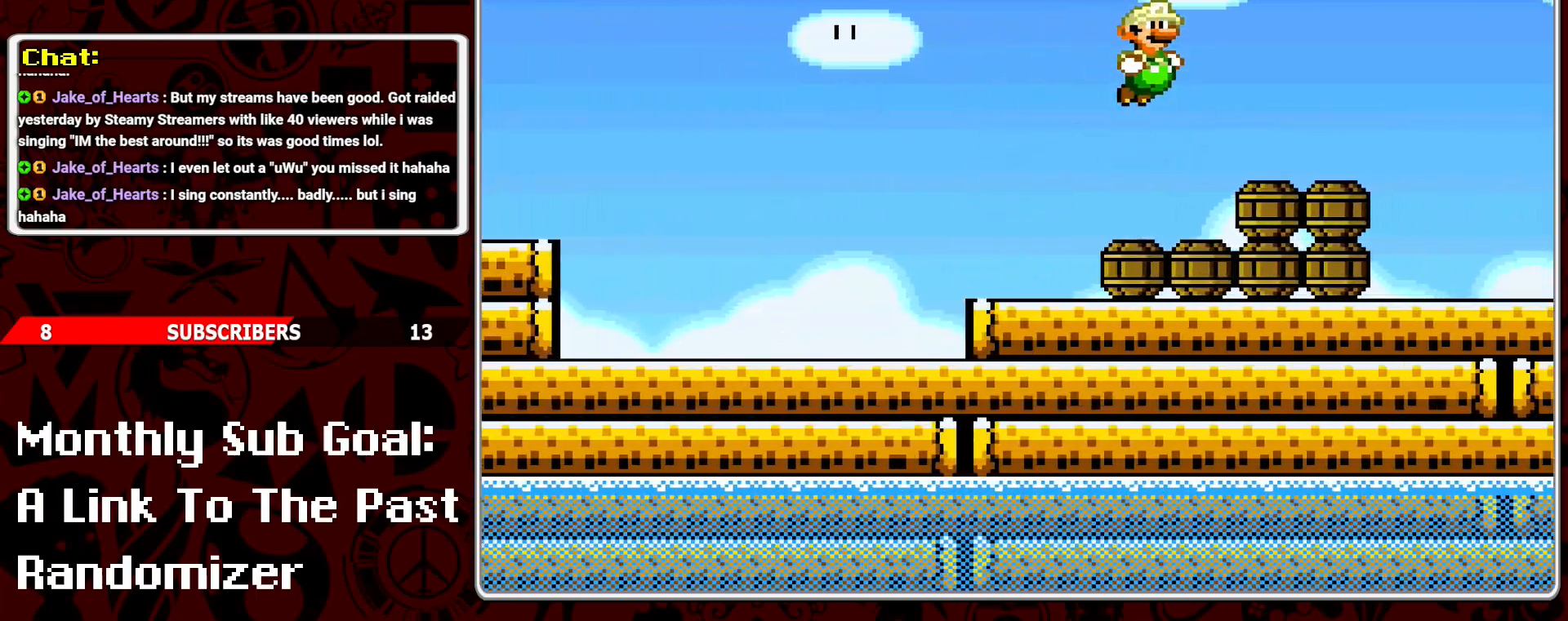
{"buttons": ["Y", "DPAD_RIGHT"], "events": [[117, "DPAD_RIGHT", "up"], [217, "DPAD_LEFT", "down"], [333, "DPAD_LEFT", "up"], [467, "DPAD_RIGHT", "down"]]}
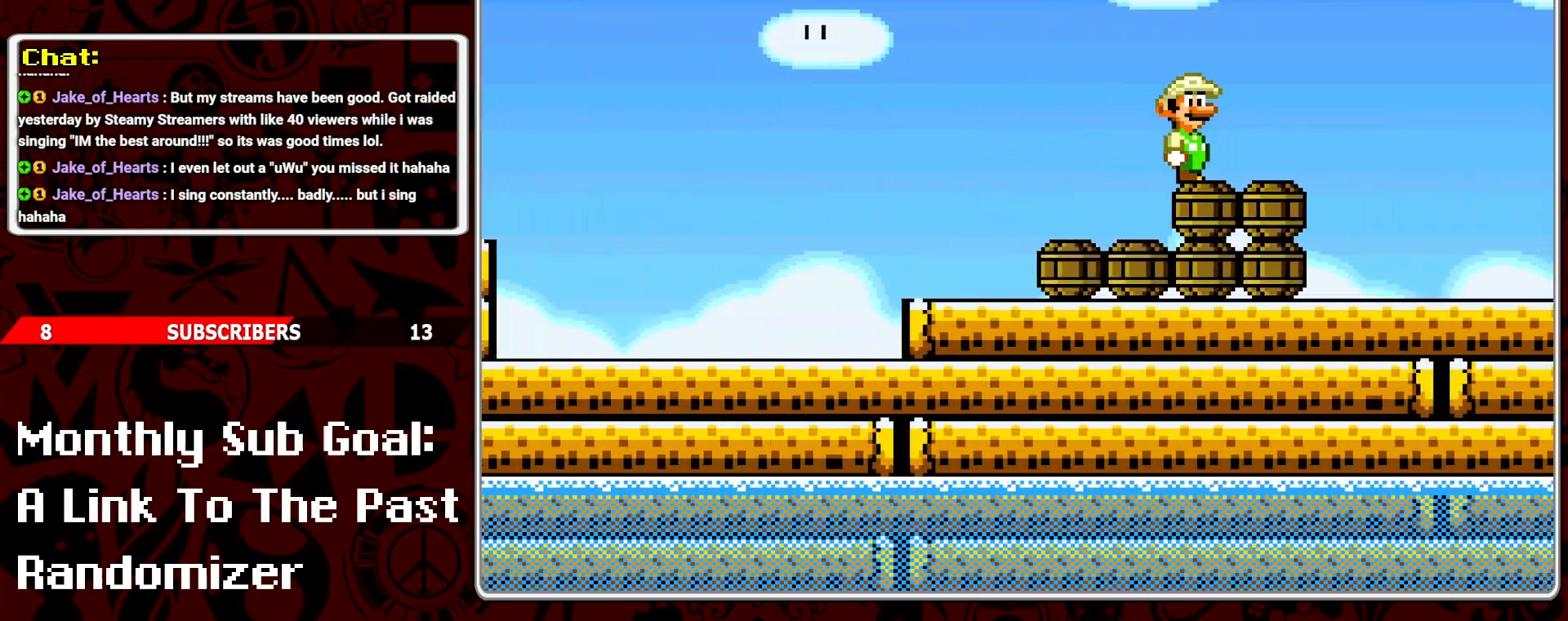
{"buttons": ["Y"], "events": [[67, "DPAD_RIGHT", "up"], [150, "Y", "up"], [267, "Y", "down"], [350, "Y", "up"], [433, "Y", "down"]]}
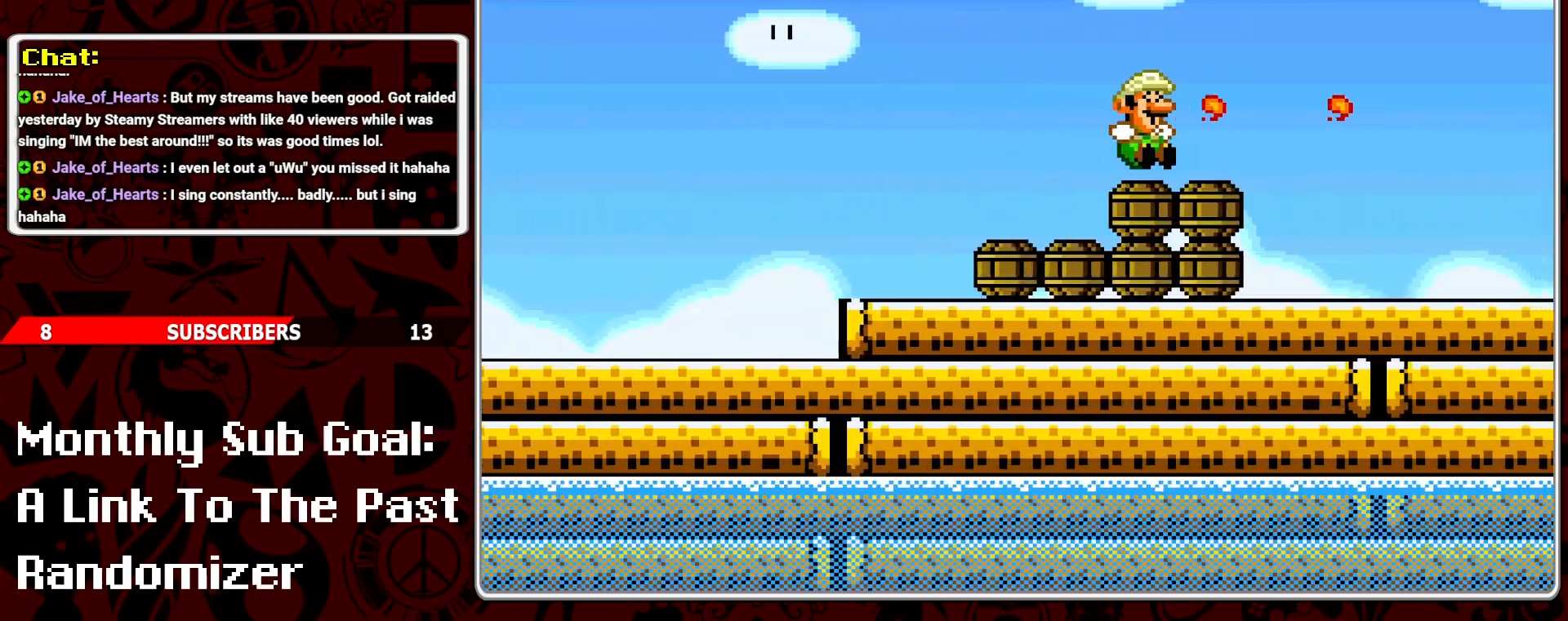
{"buttons": ["Y"], "events": [[17, "Y", "up"], [117, "Y", "down"], [183, "Y", "up"], [267, "Y", "down"], [350, "Y", "up"], [417, "Y", "down"]]}
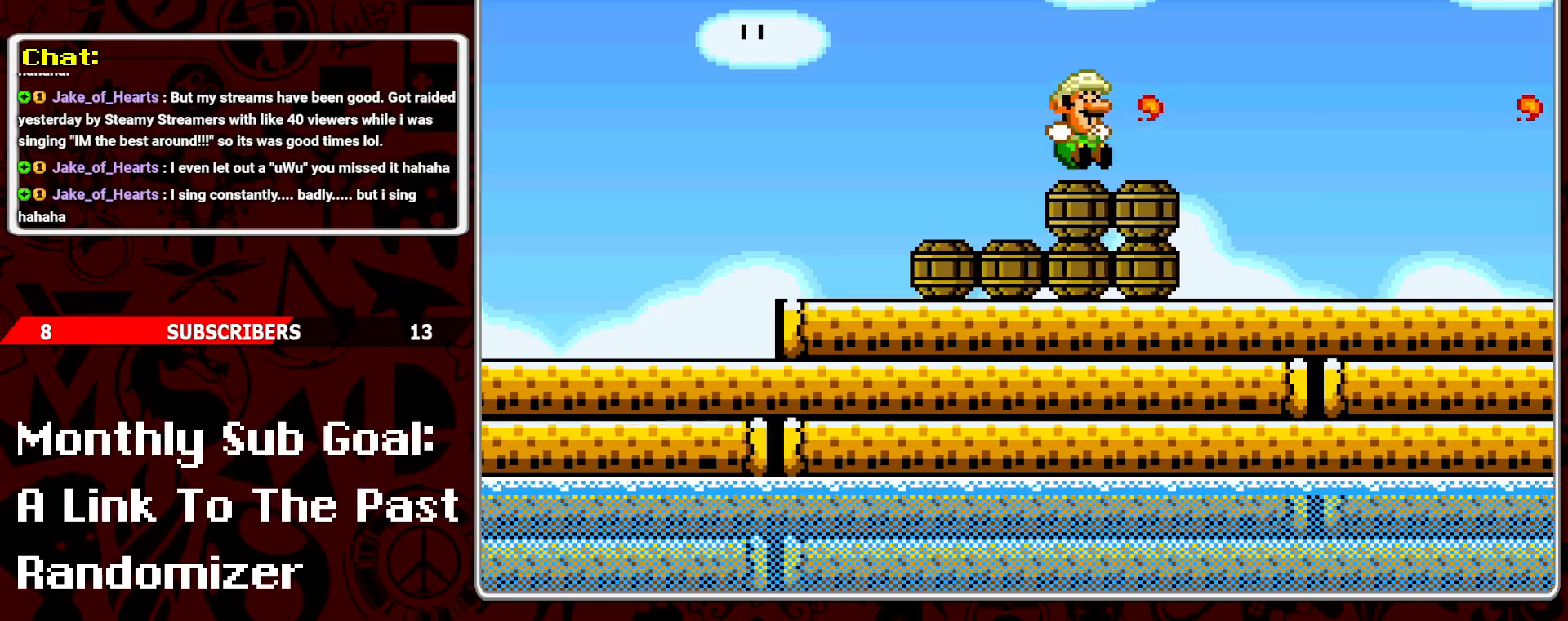
{"buttons": [], "events": [[17, "Y", "up"], [83, "Y", "down"], [183, "Y", "up"], [250, "Y", "down"], [350, "Y", "up"], [433, "Y", "down"], [500, "Y", "up"]]}
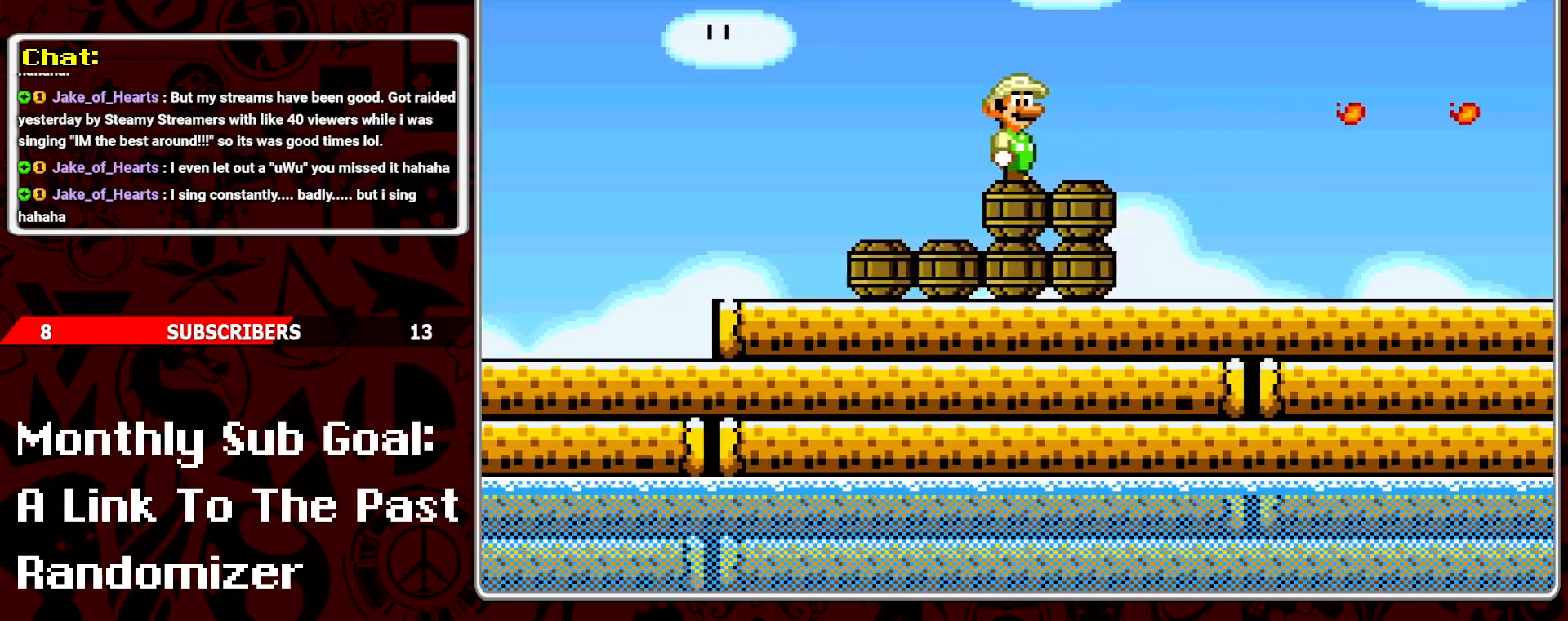
{"buttons": ["Y"], "events": [[83, "Y", "down"], [183, "Y", "up"], [250, "Y", "down"], [350, "Y", "up"], [433, "Y", "down"]]}
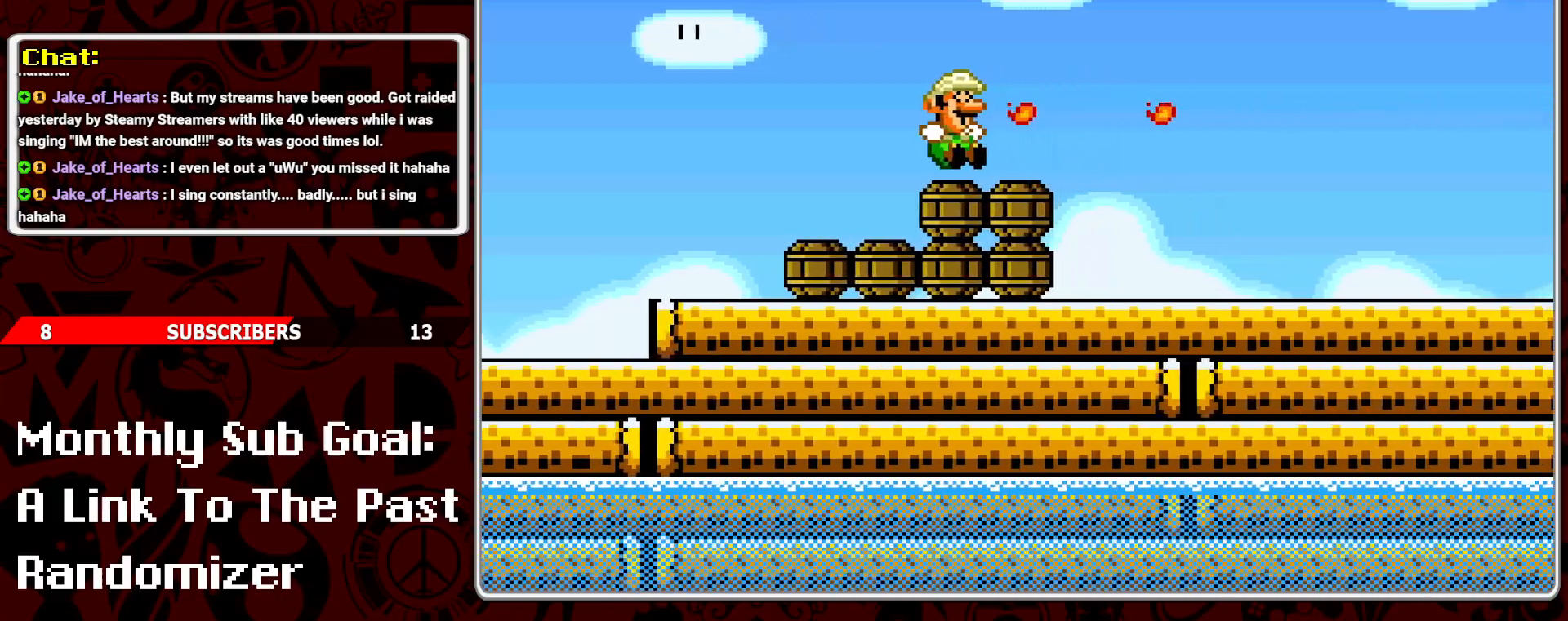
{"buttons": ["Y"], "events": [[17, "Y", "up"], [83, "Y", "down"], [183, "Y", "up"], [250, "Y", "down"], [350, "Y", "up"], [417, "Y", "down"]]}
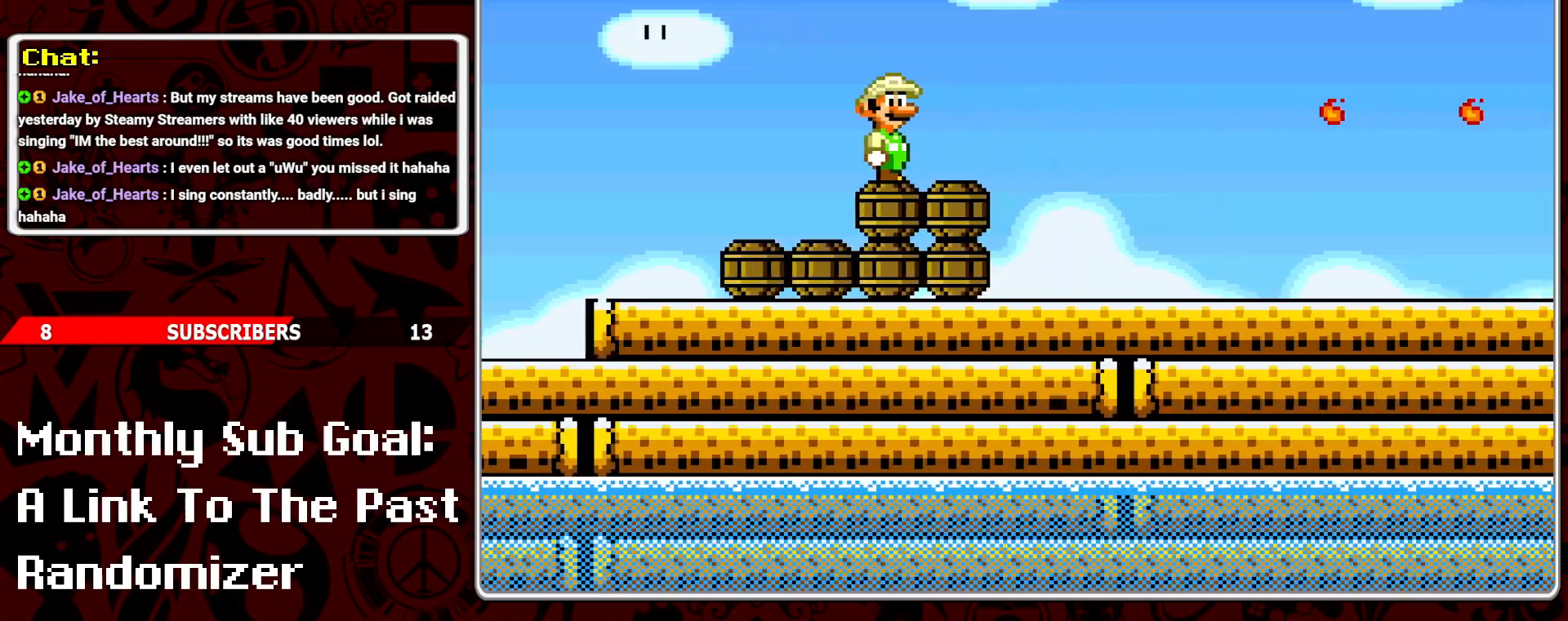
{"buttons": [], "events": [[17, "Y", "up"], [83, "Y", "down"], [167, "Y", "up"], [250, "Y", "down"], [333, "Y", "up"], [383, "Y", "down"], [483, "Y", "up"]]}
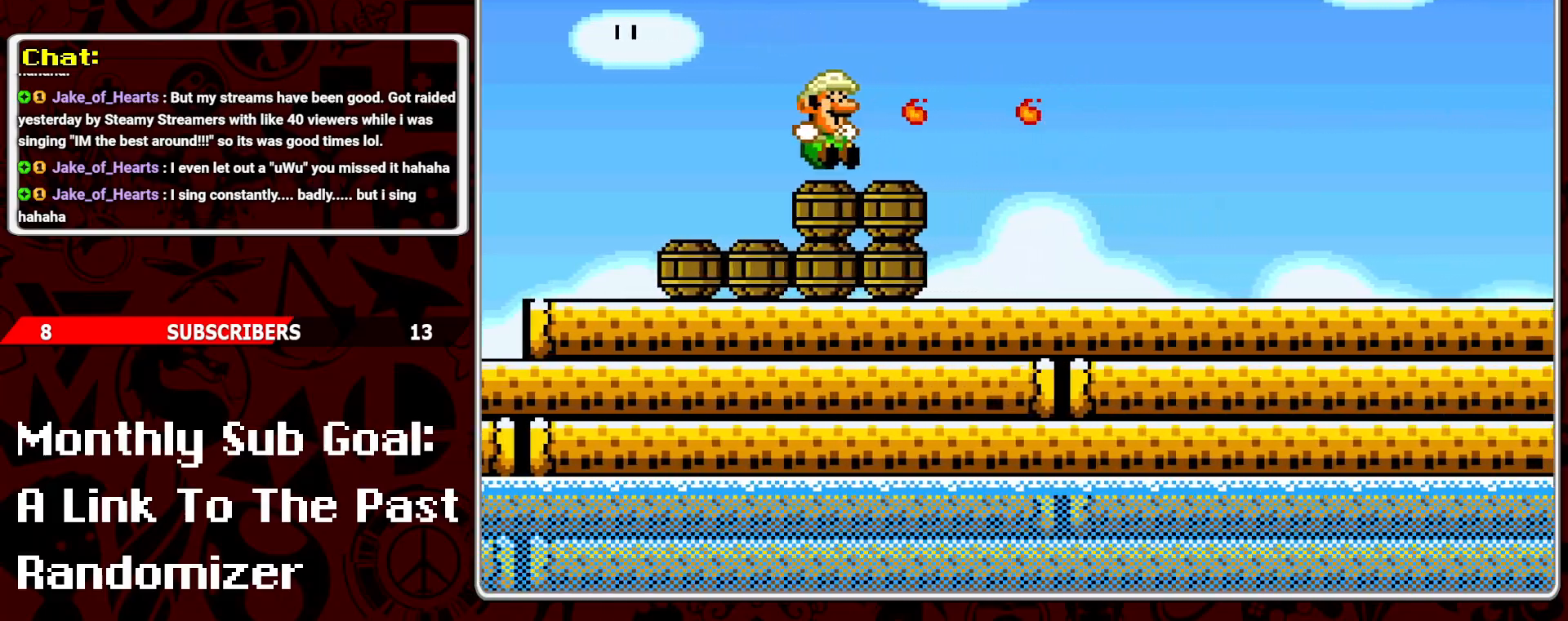
{"buttons": ["Y"], "events": [[17, "DPAD_RIGHT", "down"], [50, "Y", "down"], [100, "DPAD_RIGHT", "up"]]}